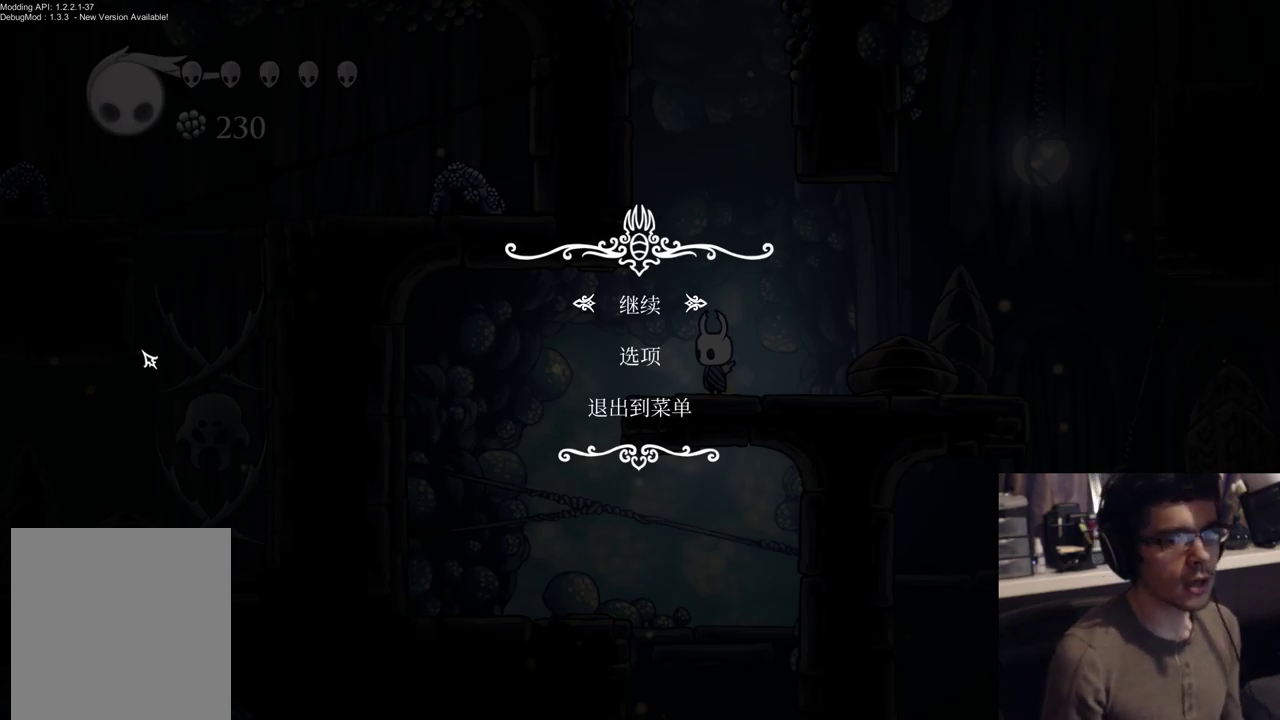
Gameplay with a controller (Xbox layout); each line is a JSON object with the inputs held at the frame after it. "events" lists button and stick changes between this image and that frame as [ms after this image, input, new state], when the widget could be followed in between. Not read: Z left_stick right_stick.
{"buttons": ["DPAD_LEFT"], "events": [[50, "B", "down"], [117, "B", "up"], [267, "DPAD_LEFT", "down"], [317, "A", "down"], [400, "A", "up"]]}
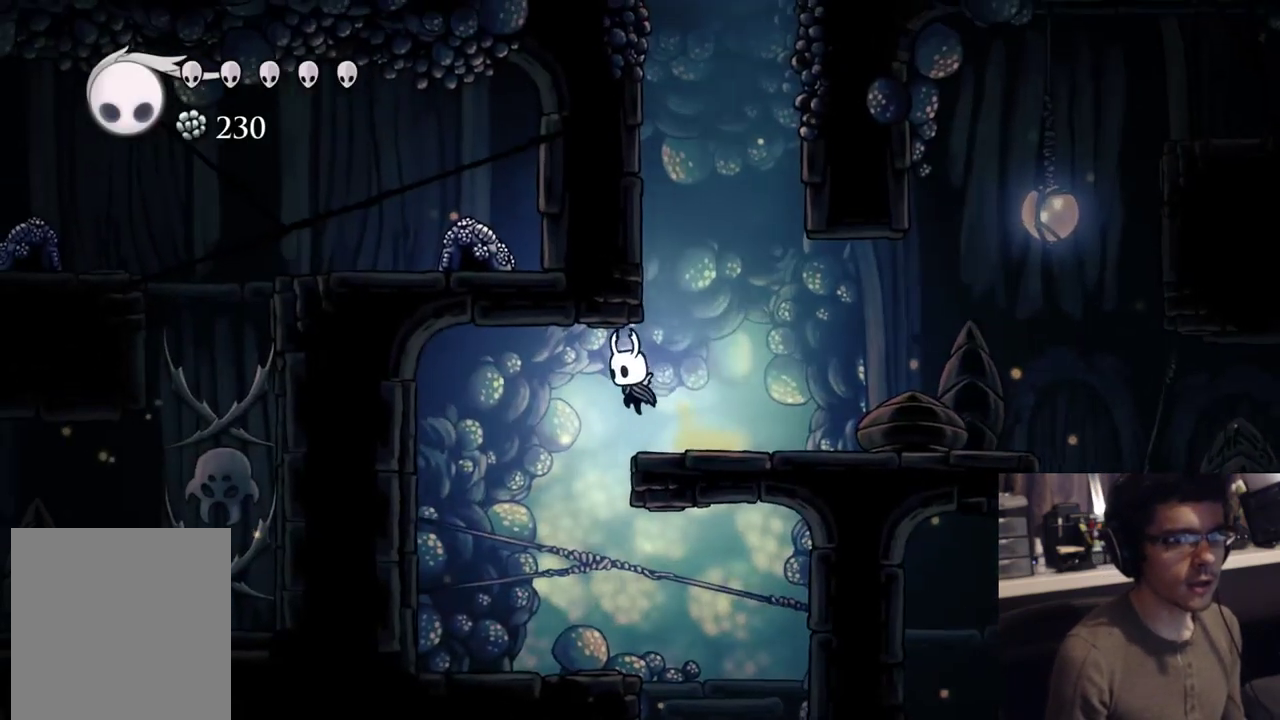
{"buttons": ["DPAD_LEFT"], "events": [[150, "DPAD_LEFT", "up"], [167, "DPAD_RIGHT", "down"], [467, "DPAD_LEFT", "down"], [467, "DPAD_RIGHT", "up"]]}
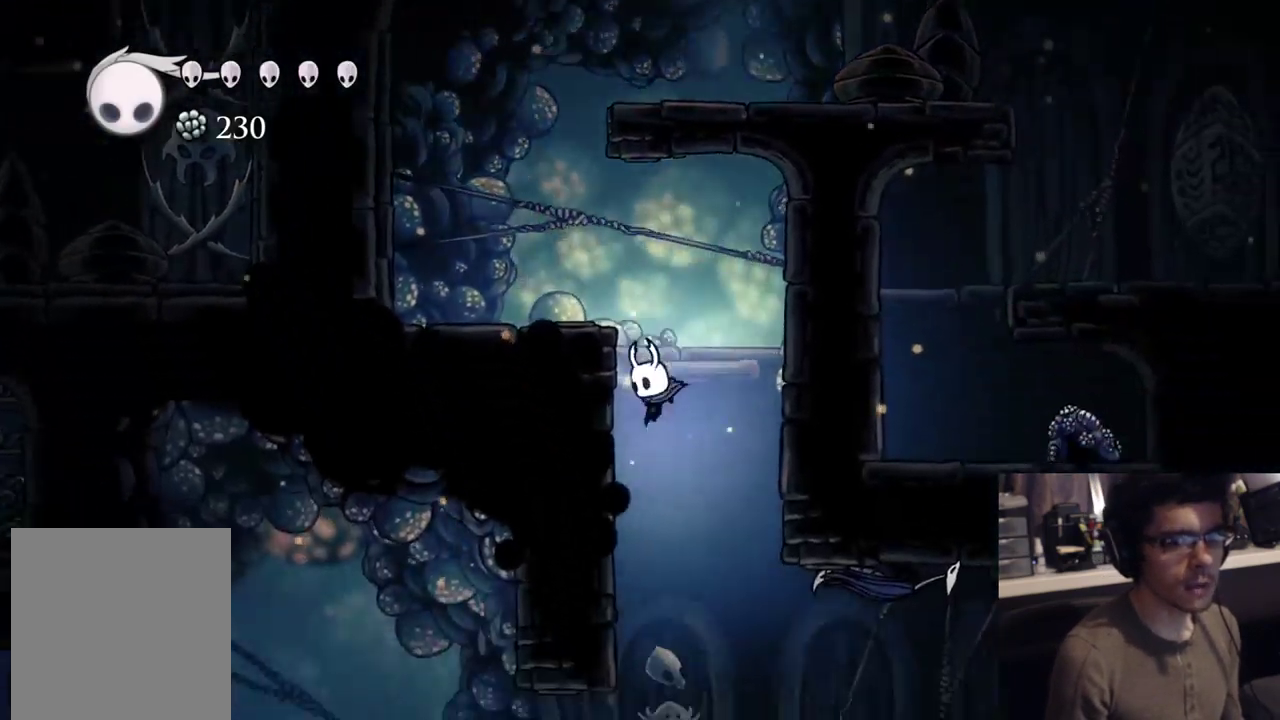
{"buttons": ["R2", "DPAD_LEFT"], "events": [[383, "R2", "down"]]}
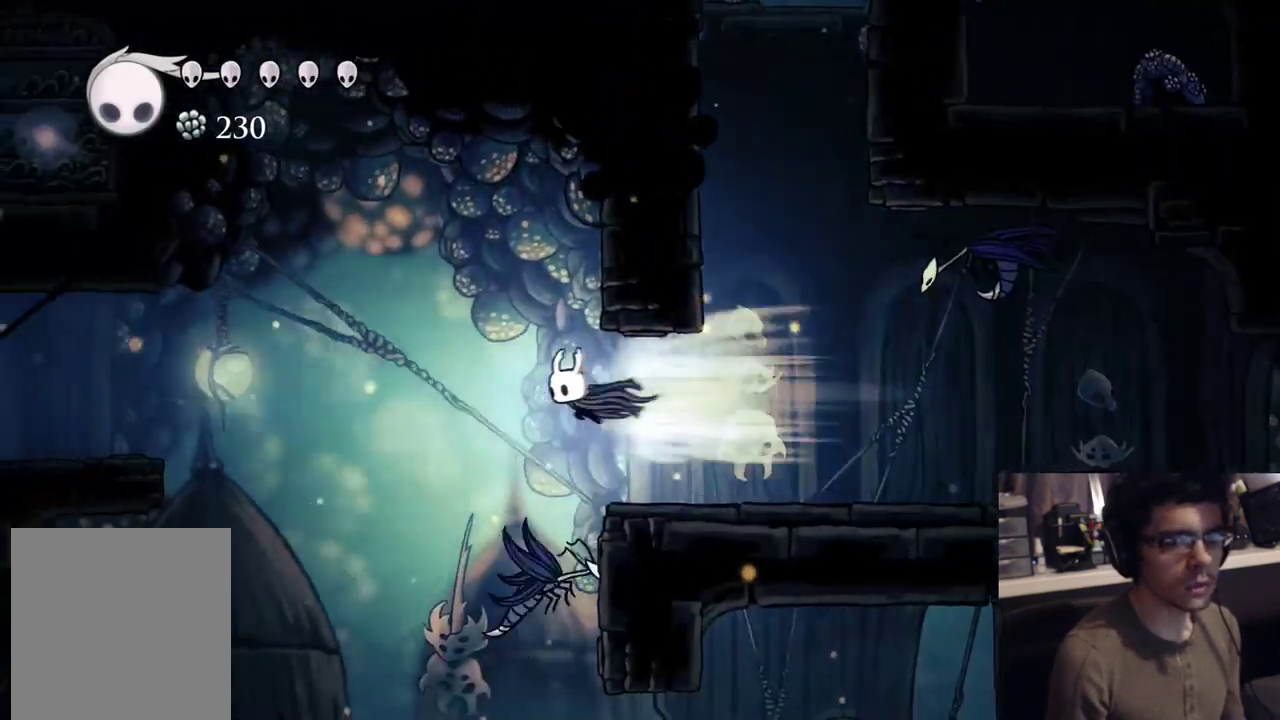
{"buttons": ["DPAD_LEFT"], "events": [[83, "R2", "up"]]}
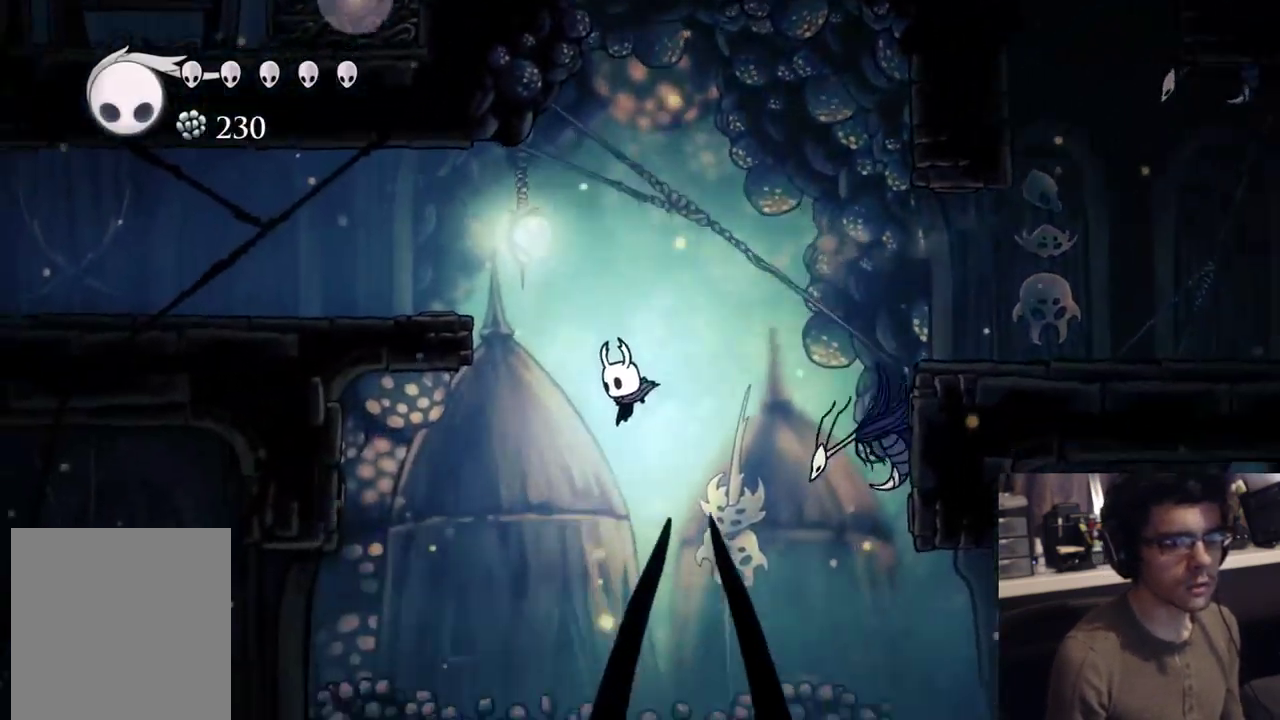
{"buttons": ["DPAD_LEFT"], "events": []}
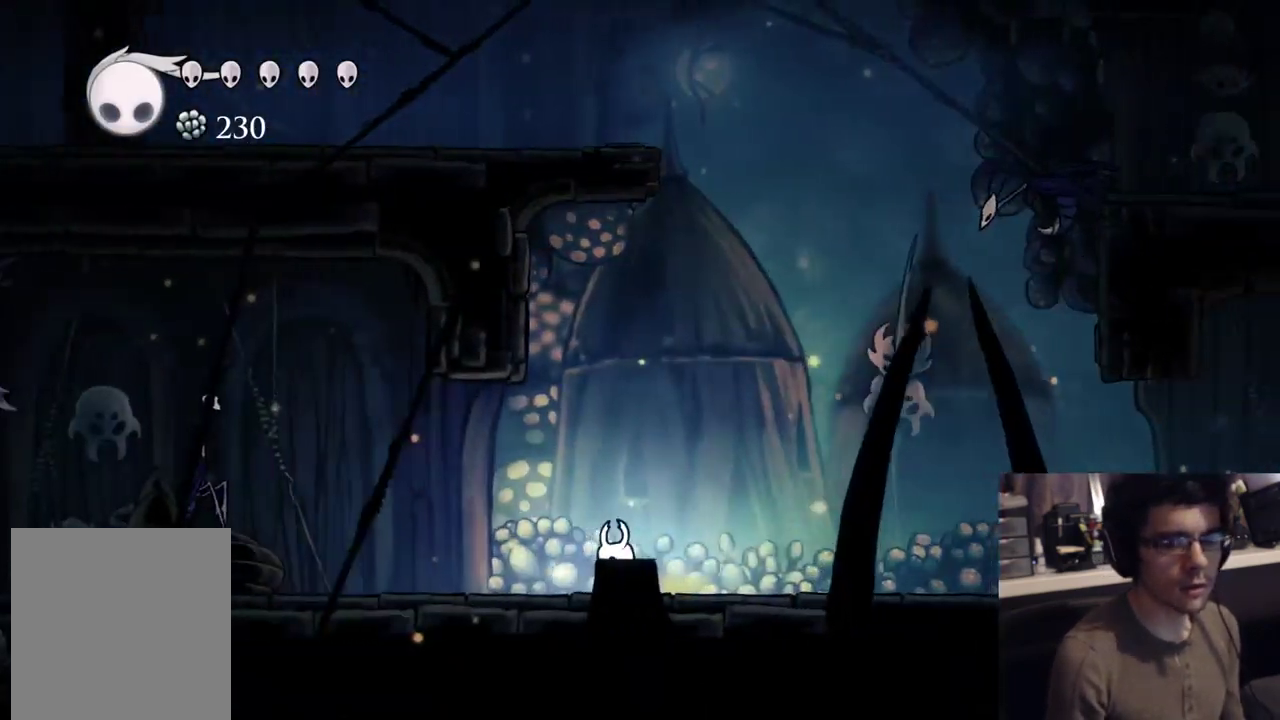
{"buttons": [], "events": [[133, "Y", "down"], [267, "DPAD_LEFT", "up"], [383, "Y", "up"]]}
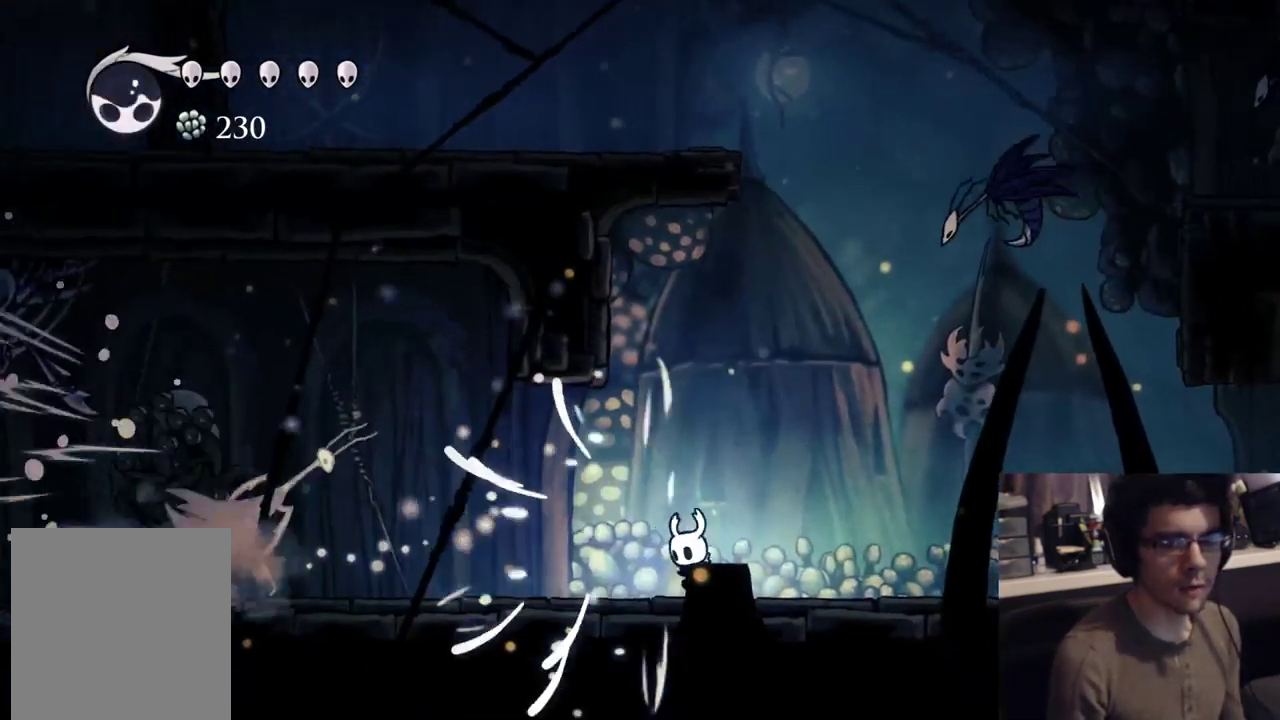
{"buttons": ["X", "DPAD_UP", "DPAD_LEFT"], "events": [[33, "DPAD_LEFT", "down"], [150, "R2", "down"], [283, "DPAD_UP", "down"], [383, "R2", "up"], [467, "X", "down"]]}
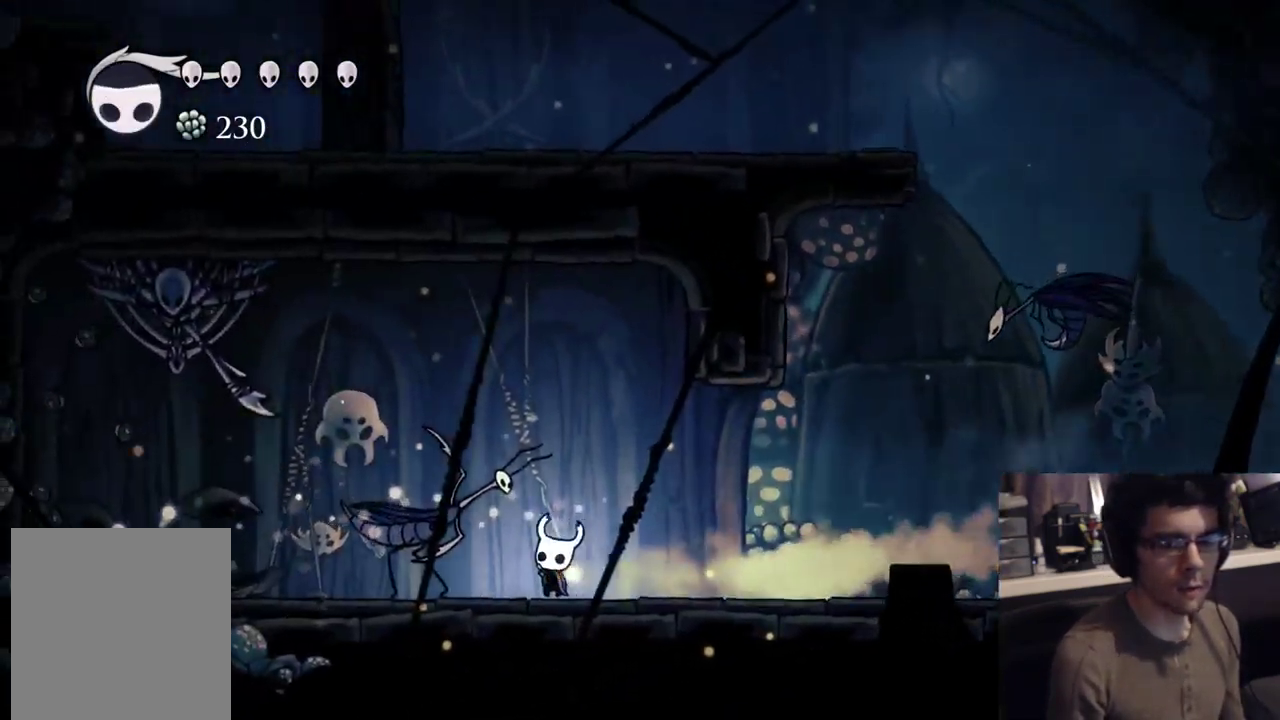
{"buttons": ["A", "X", "DPAD_LEFT"], "events": [[200, "DPAD_UP", "up"], [233, "X", "up"], [433, "A", "down"], [500, "X", "down"]]}
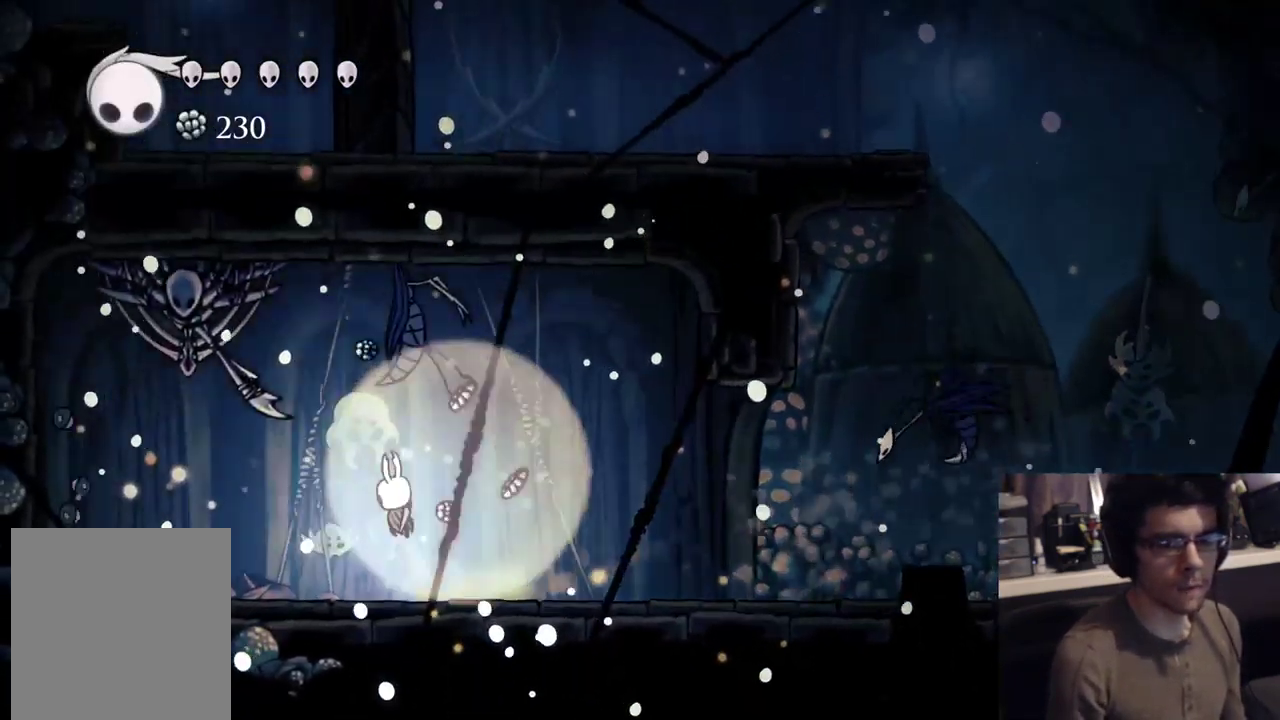
{"buttons": ["DPAD_RIGHT"], "events": [[83, "DPAD_LEFT", "up"], [117, "DPAD_RIGHT", "down"], [133, "A", "up"], [133, "R2", "down"], [183, "X", "up"], [317, "R2", "up"]]}
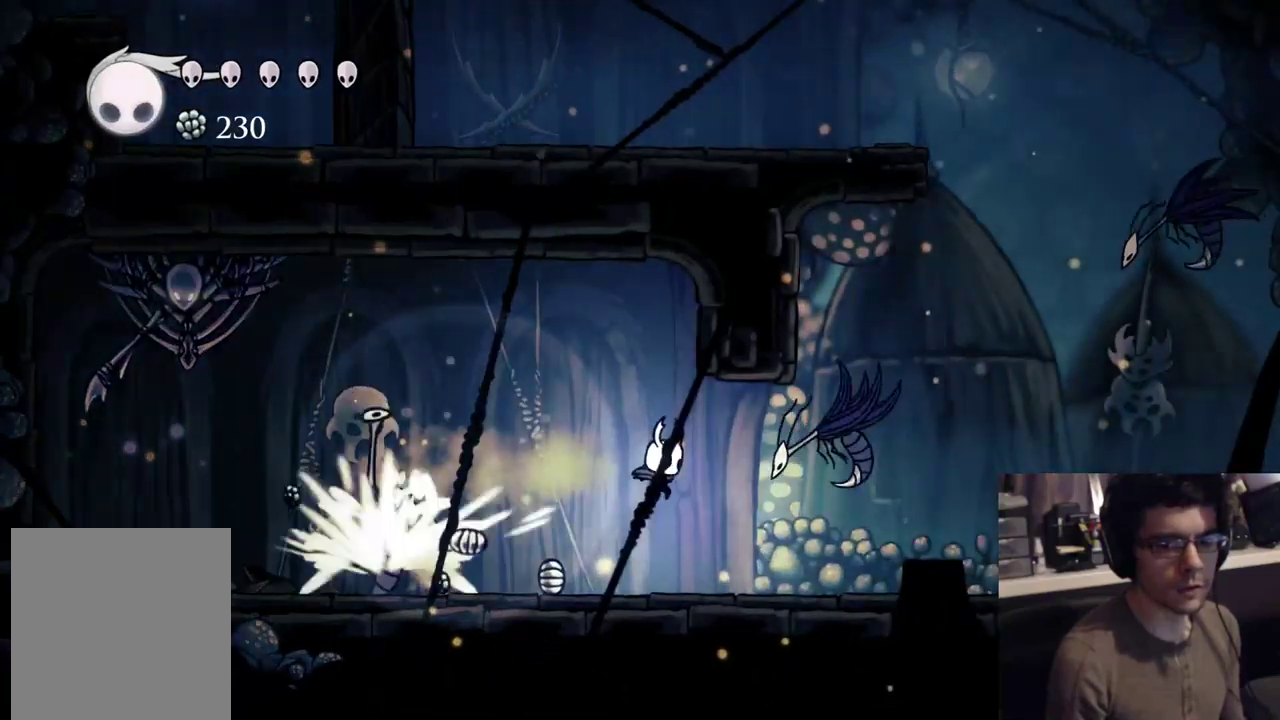
{"buttons": ["A", "DPAD_RIGHT"], "events": [[400, "A", "down"]]}
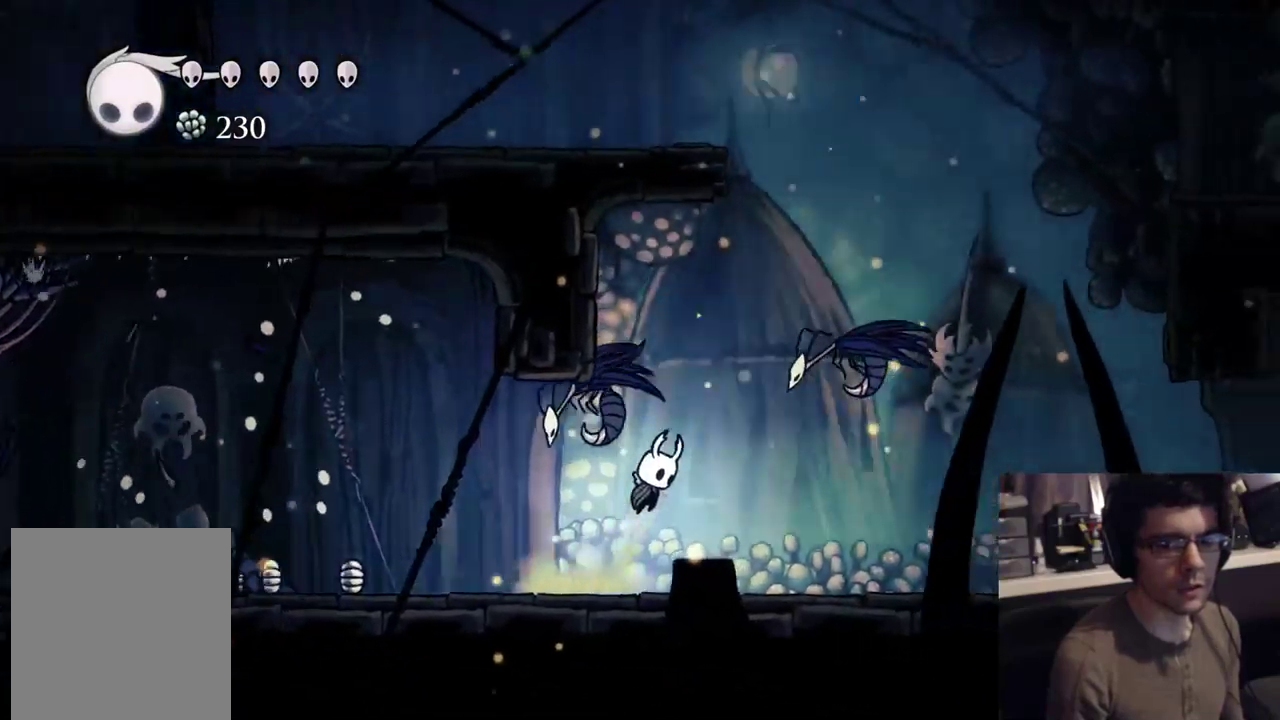
{"buttons": ["A", "DPAD_DOWN"], "events": [[117, "DPAD_DOWN", "down"], [117, "DPAD_RIGHT", "up"], [133, "DPAD_LEFT", "down"], [467, "DPAD_LEFT", "up"]]}
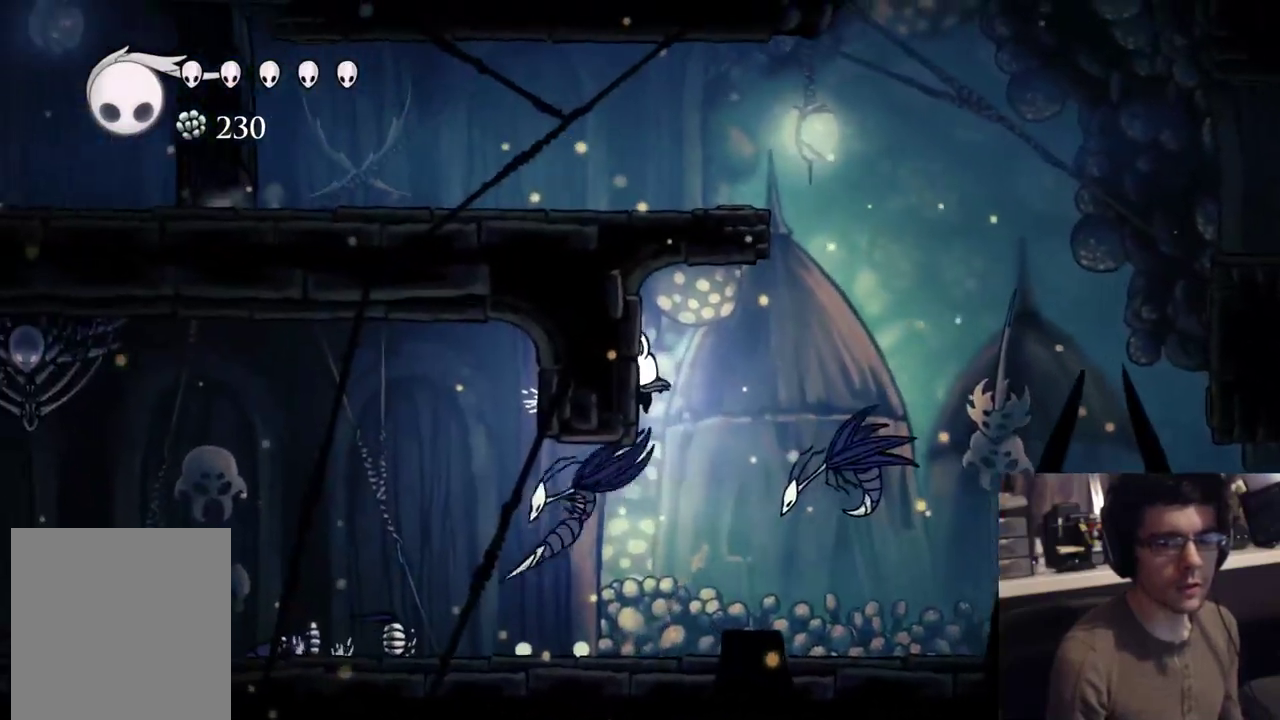
{"buttons": ["A", "DPAD_RIGHT"], "events": [[133, "DPAD_RIGHT", "down"], [183, "DPAD_DOWN", "up"]]}
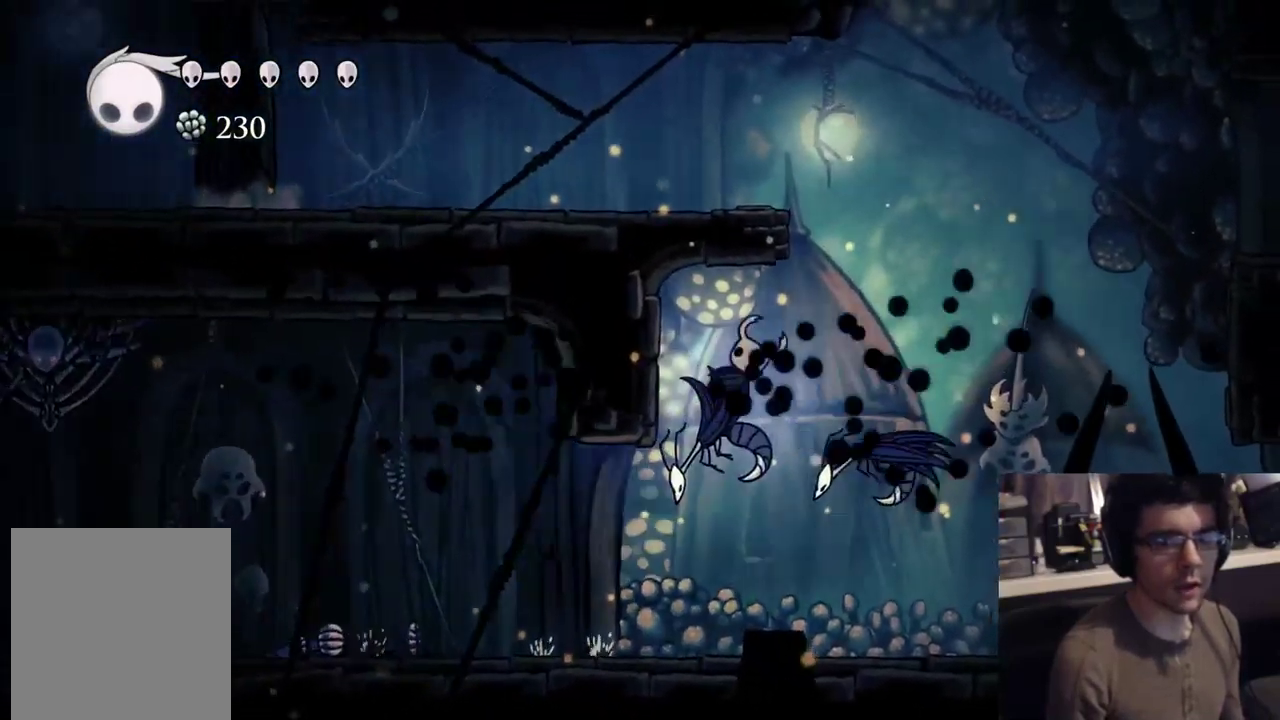
{"buttons": ["A", "DPAD_DOWN", "DPAD_RIGHT"], "events": [[183, "DPAD_DOWN", "down"], [233, "X", "down"], [467, "X", "up"]]}
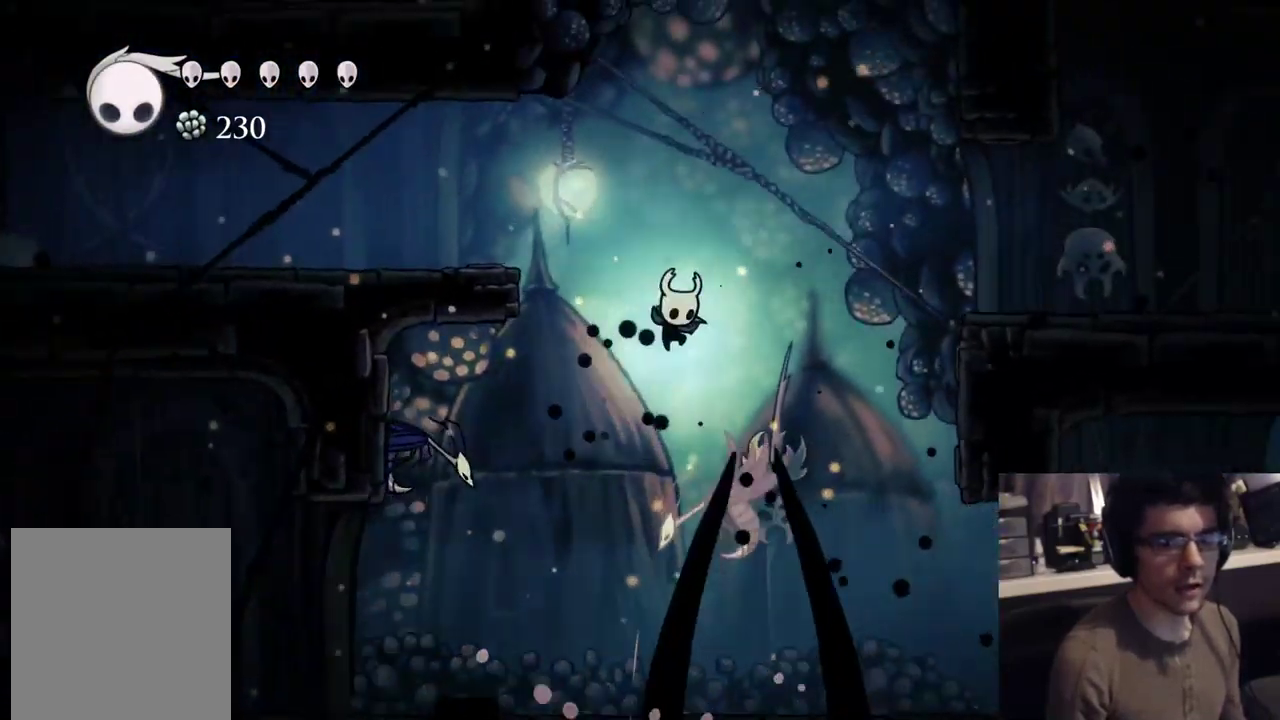
{"buttons": ["A", "DPAD_DOWN"], "events": [[150, "X", "down"], [367, "X", "up"], [433, "DPAD_RIGHT", "up"]]}
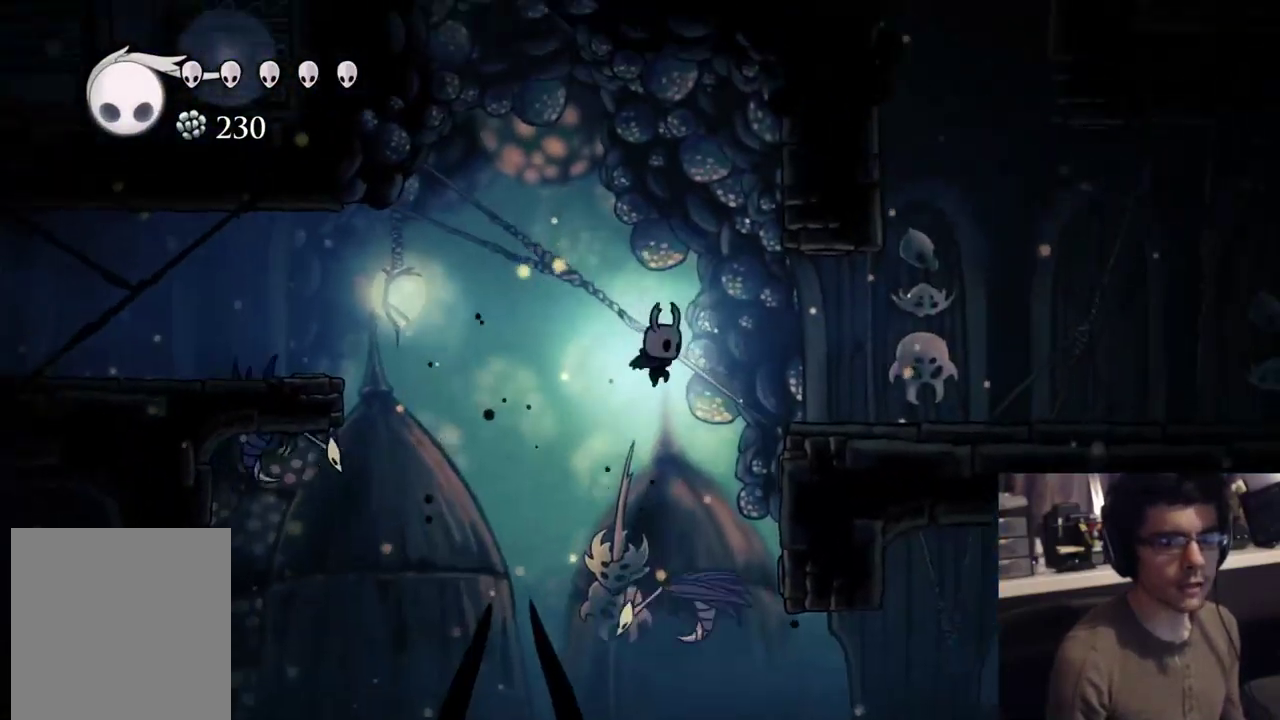
{"buttons": ["A", "DPAD_LEFT"], "events": [[17, "DPAD_RIGHT", "down"], [117, "X", "down"], [167, "DPAD_RIGHT", "up"], [250, "DPAD_LEFT", "down"], [317, "DPAD_DOWN", "up"], [400, "X", "up"]]}
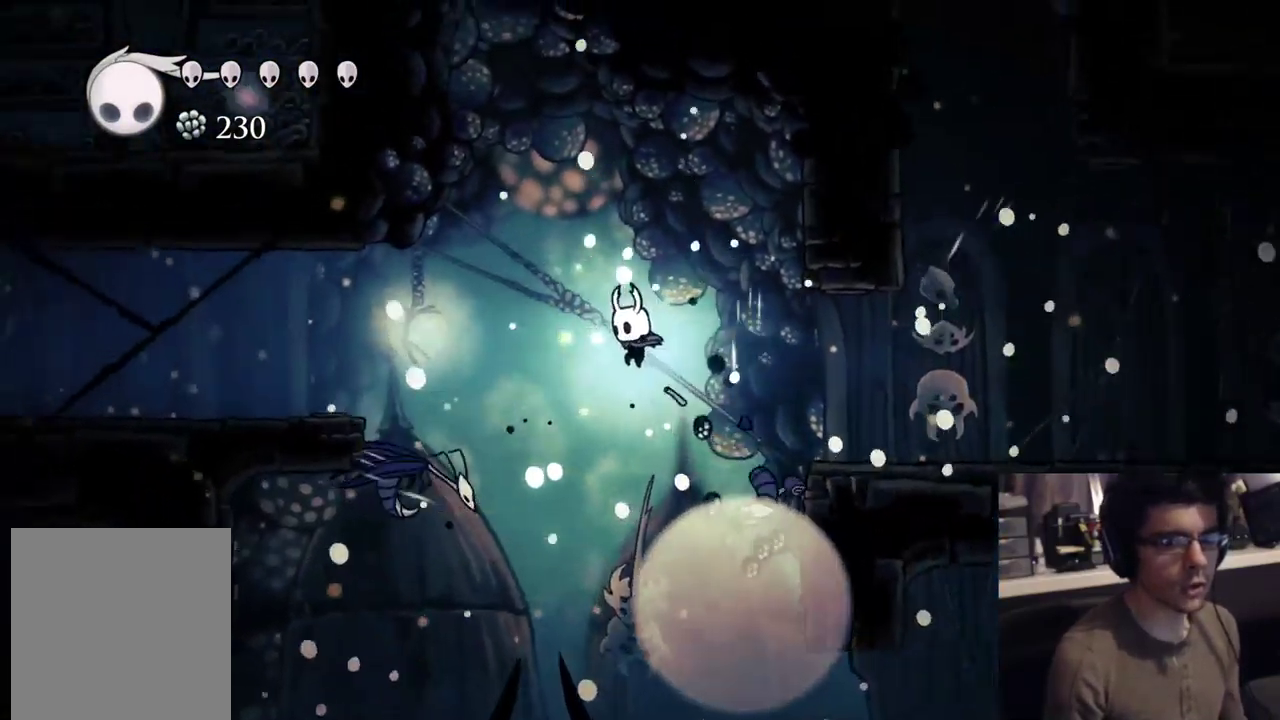
{"buttons": ["X", "DPAD_DOWN", "DPAD_LEFT"], "events": [[50, "R2", "down"], [283, "A", "up"], [283, "R2", "up"], [300, "DPAD_DOWN", "down"], [367, "X", "down"], [383, "DPAD_LEFT", "up"], [417, "DPAD_LEFT", "down"]]}
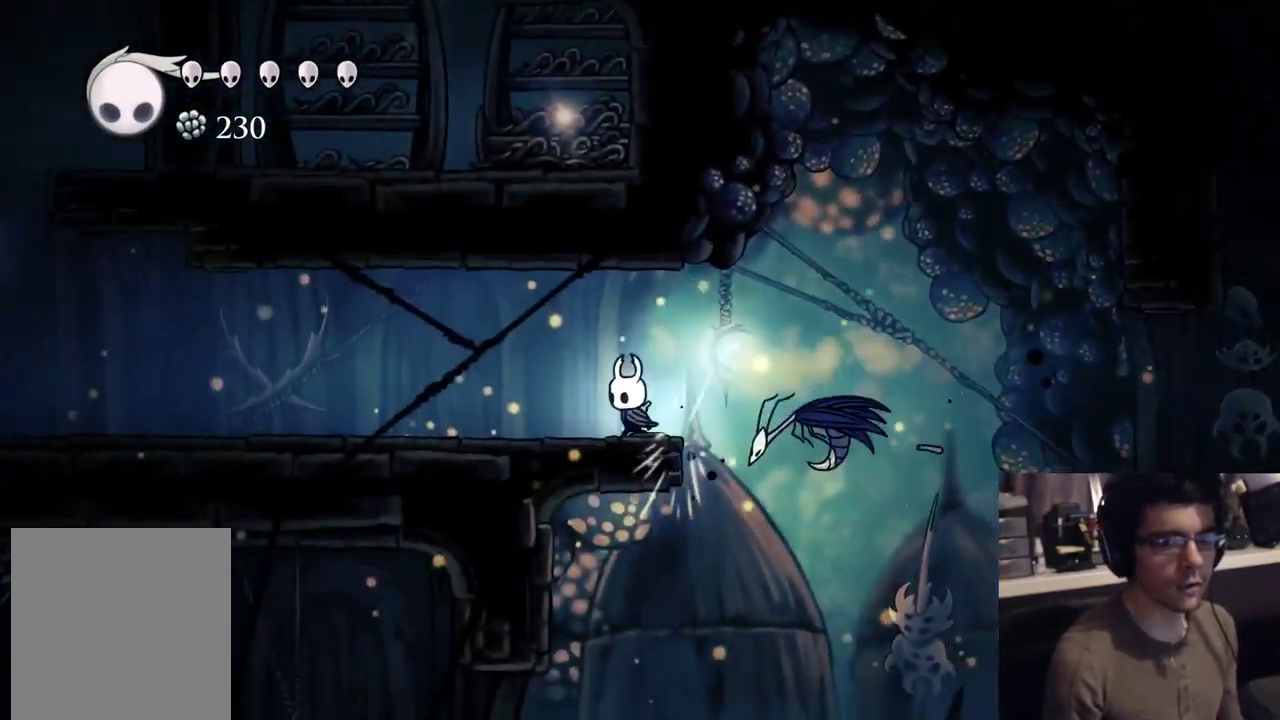
{"buttons": [], "events": [[67, "DPAD_DOWN", "up"], [100, "X", "up"], [217, "START", "down"], [283, "DPAD_LEFT", "up"], [350, "START", "up"]]}